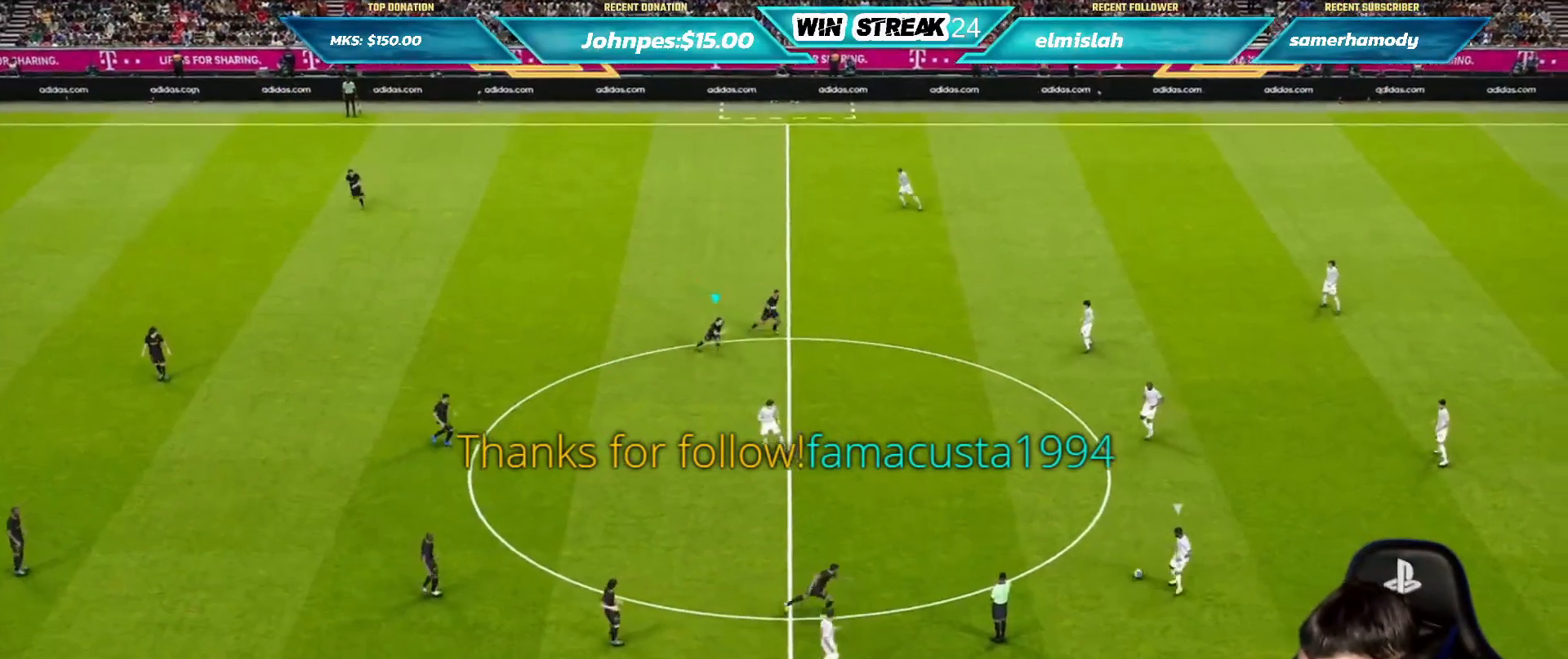
Gameplay with a controller (PlayStation layout); each line is a JSON object with the inputs held at the frame after it. "events" lists button and stick changes between this image and that frame as [ms after this image, input, new state], when the widget could be followed in between.
{"buttons": ["CROSS", "SQUARE", "R1"], "left_stick": "center", "right_stick": "center", "events": []}
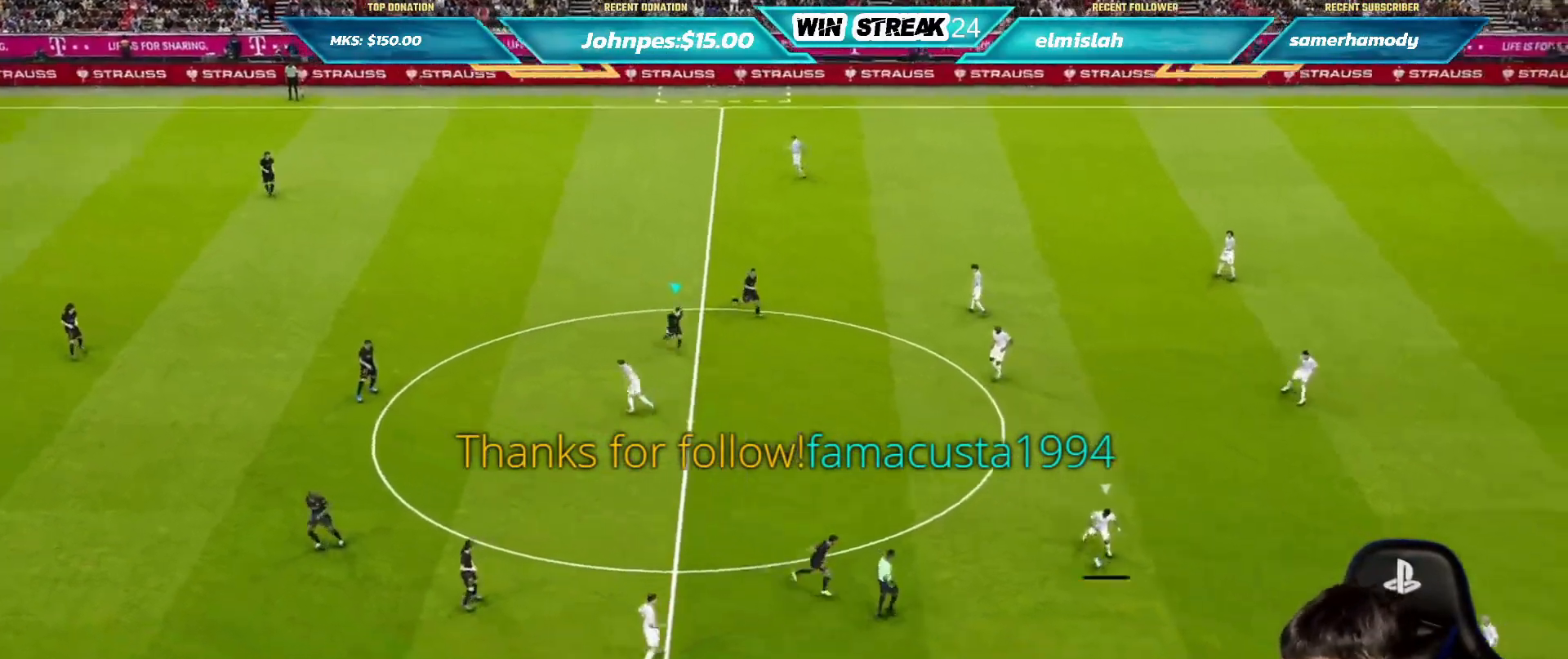
{"buttons": ["CROSS", "SQUARE", "R1"], "left_stick": "center", "right_stick": "center", "events": []}
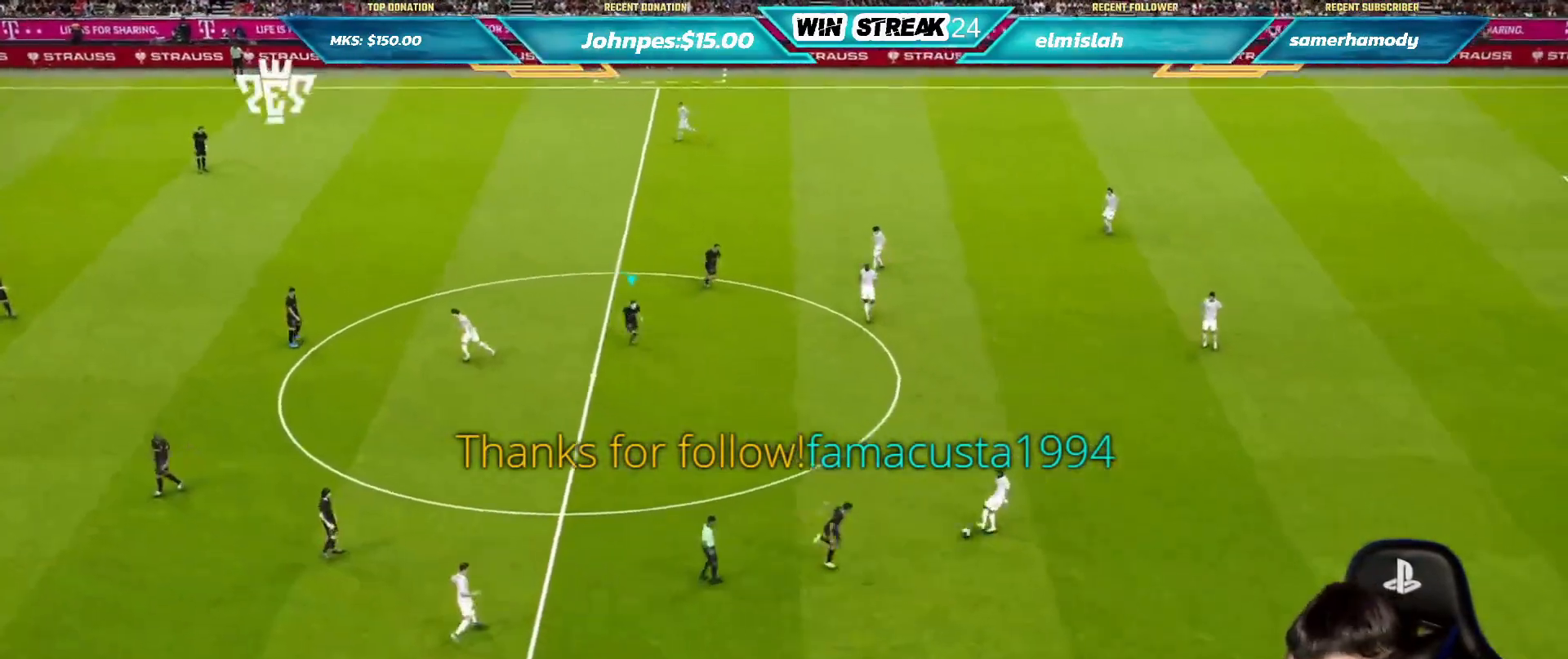
{"buttons": ["CROSS", "SQUARE", "R1"], "left_stick": "center", "right_stick": "center", "events": []}
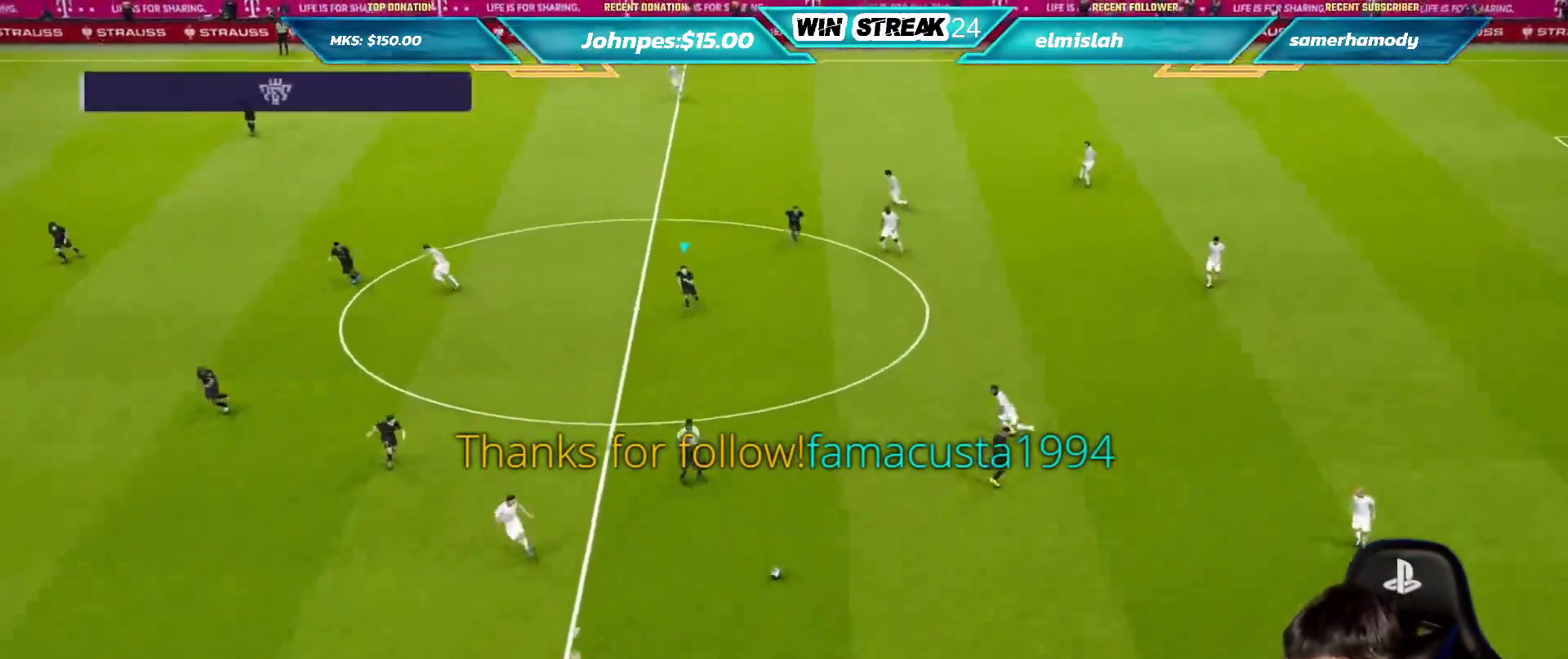
{"buttons": ["CROSS", "SQUARE", "R1"], "left_stick": "center", "right_stick": "center", "events": []}
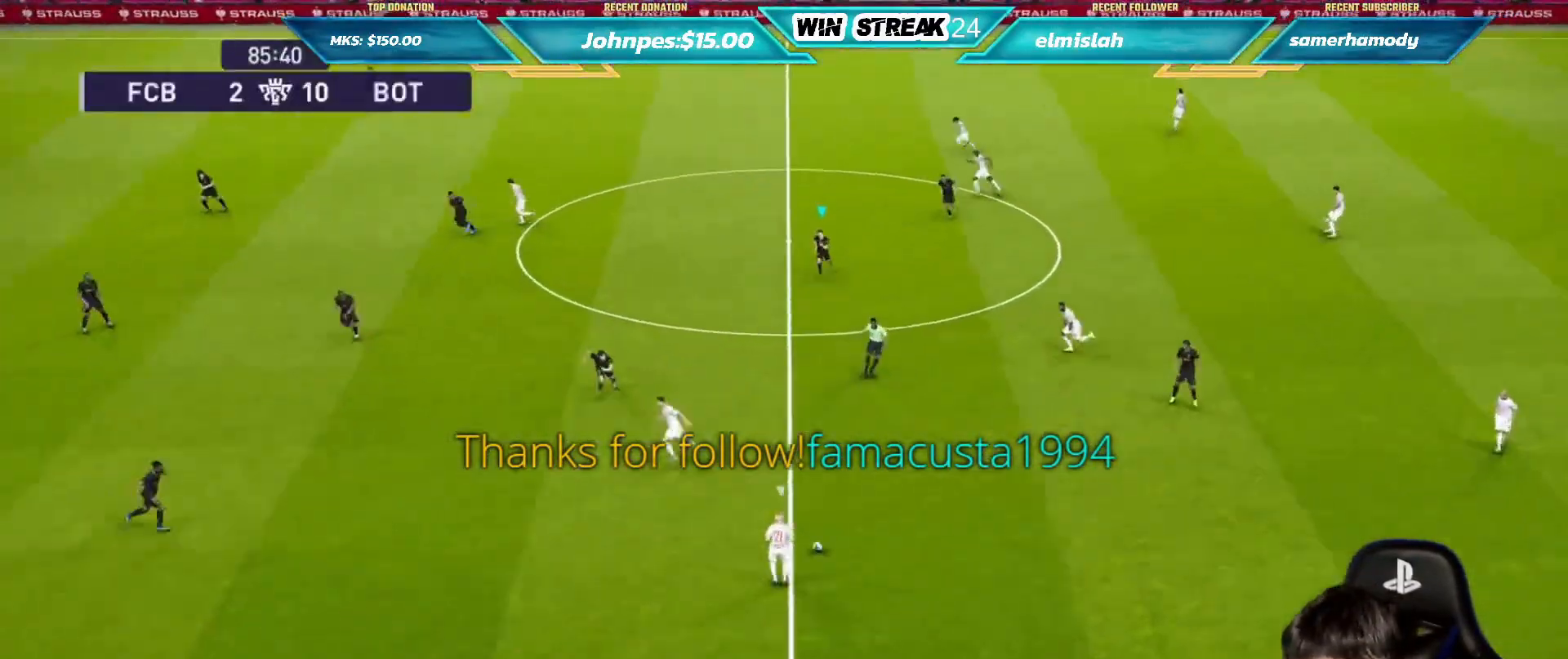
{"buttons": ["CROSS", "SQUARE", "R1"], "left_stick": "center", "right_stick": "center", "events": []}
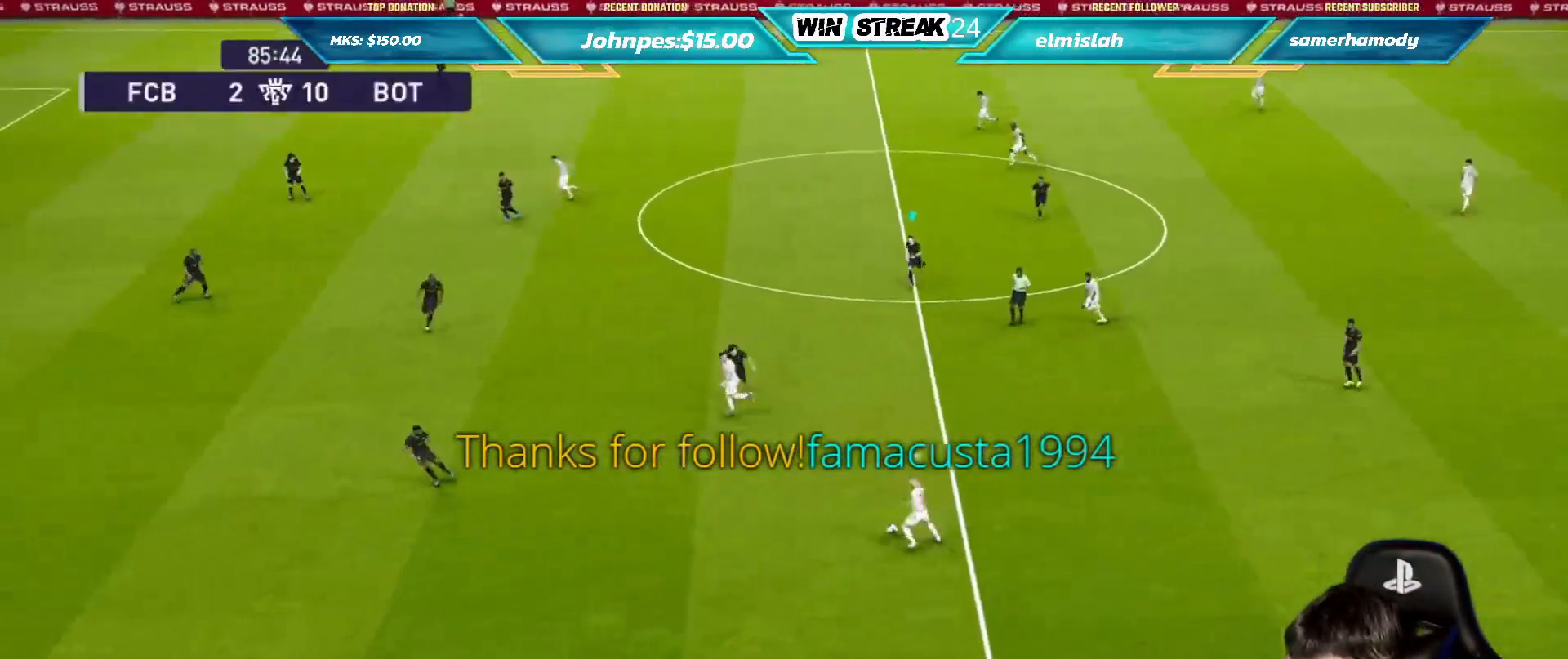
{"buttons": ["CROSS", "SQUARE", "R1"], "left_stick": "center", "right_stick": "center", "events": []}
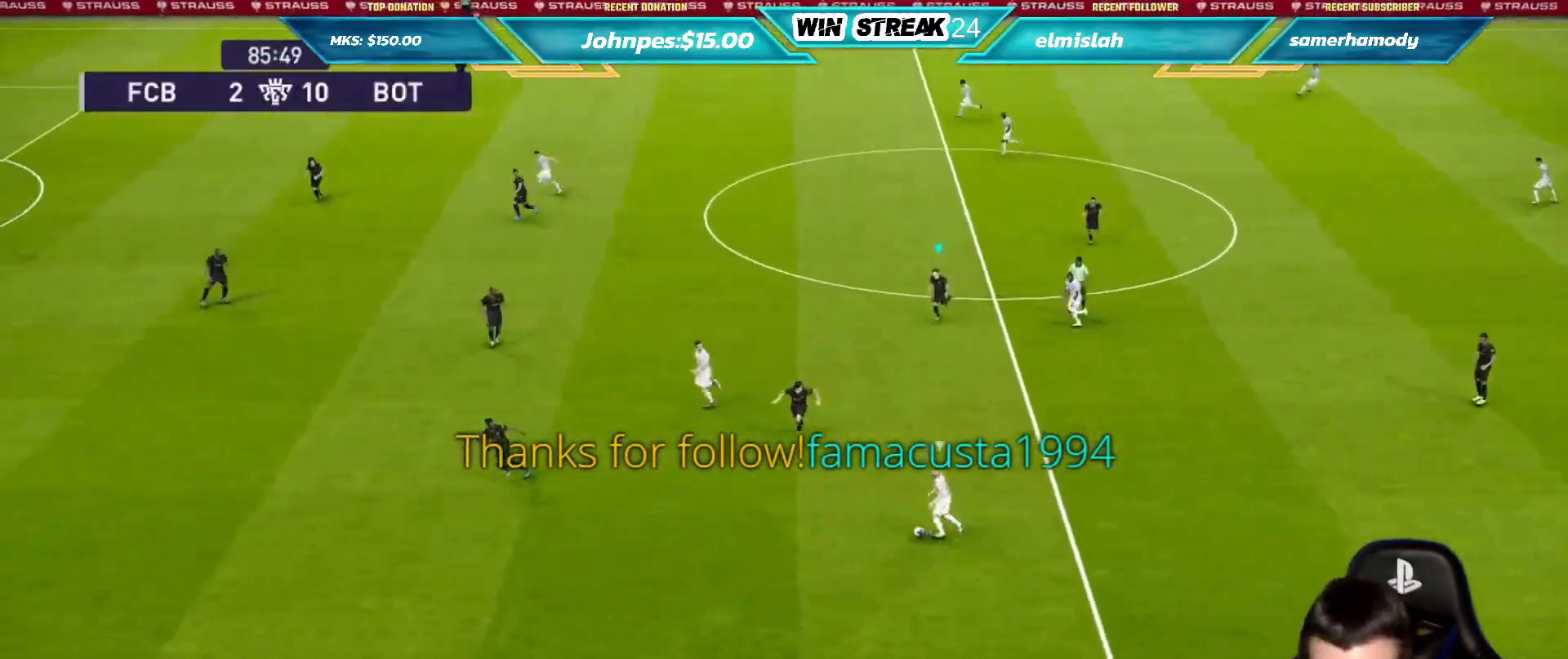
{"buttons": ["CROSS", "SQUARE", "R1"], "left_stick": "center", "right_stick": "center", "events": []}
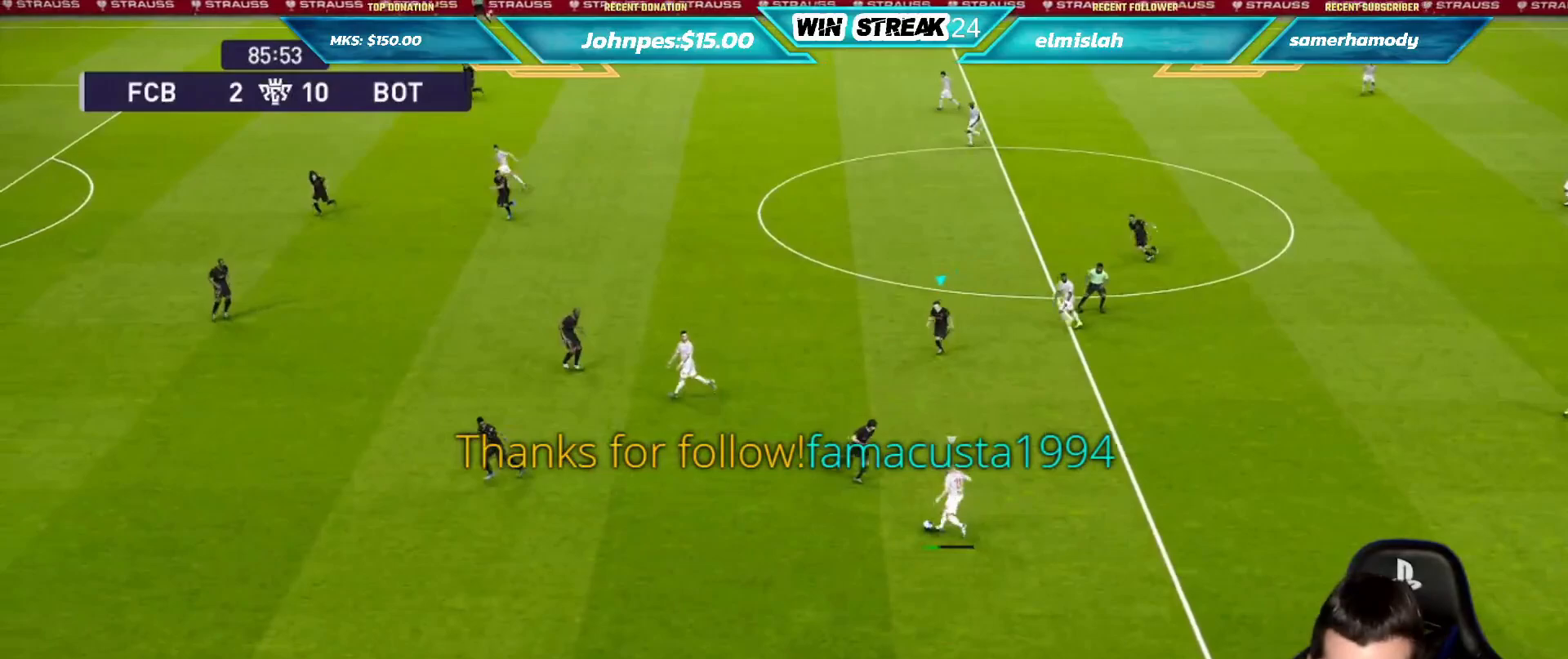
{"buttons": ["CROSS", "SQUARE", "R1"], "left_stick": "right", "right_stick": "center", "events": [[117, "left_stick", "right"]]}
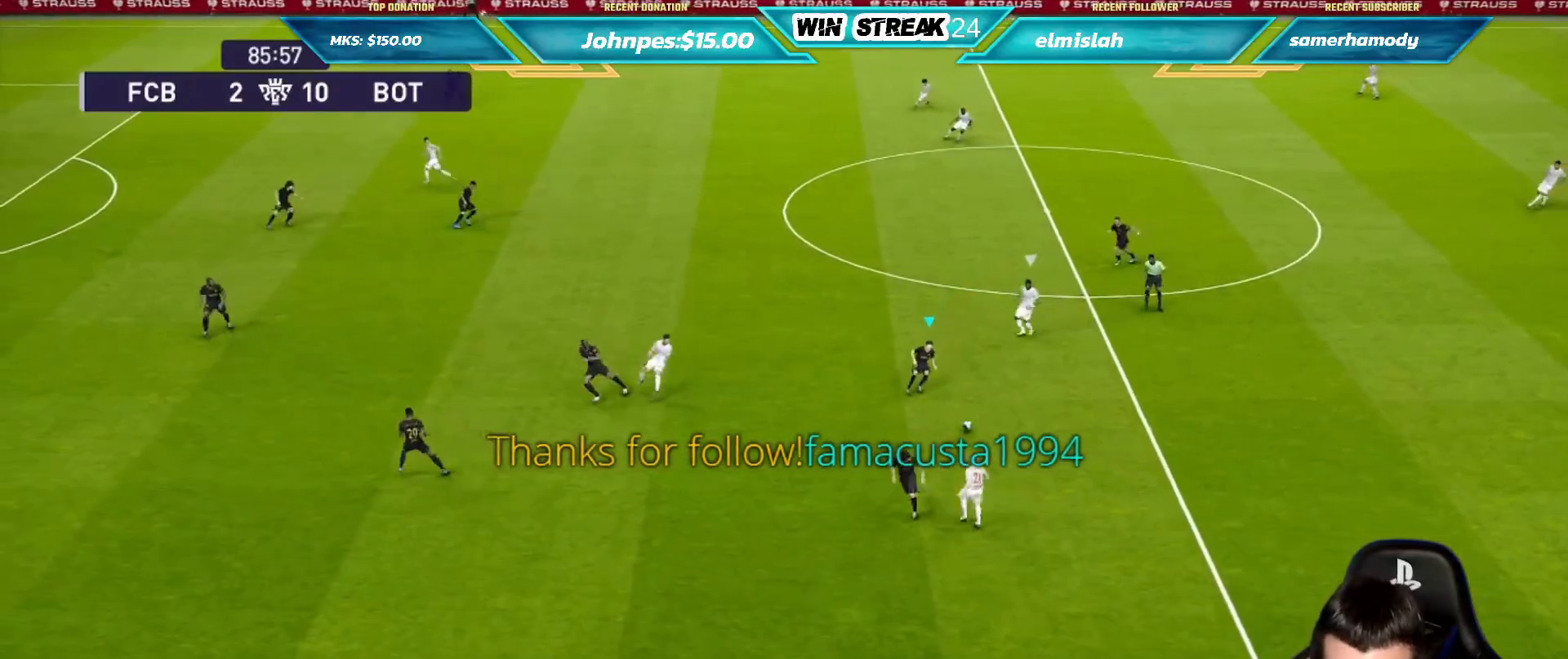
{"buttons": ["SQUARE", "R1"], "left_stick": "up-left", "right_stick": "center", "events": [[233, "left_stick", "up"], [317, "CROSS", "up"], [450, "left_stick", "up-left"]]}
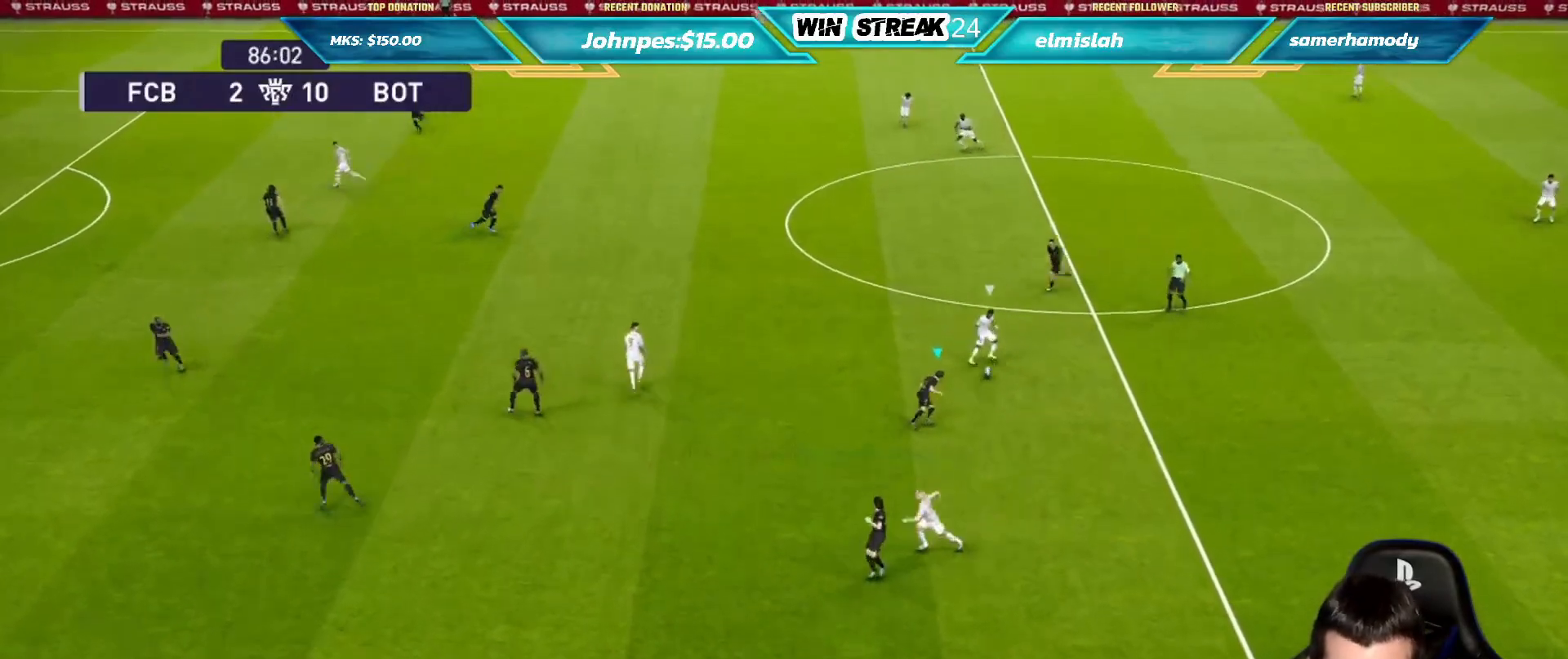
{"buttons": ["SQUARE", "R1"], "left_stick": "up-left", "right_stick": "center", "events": []}
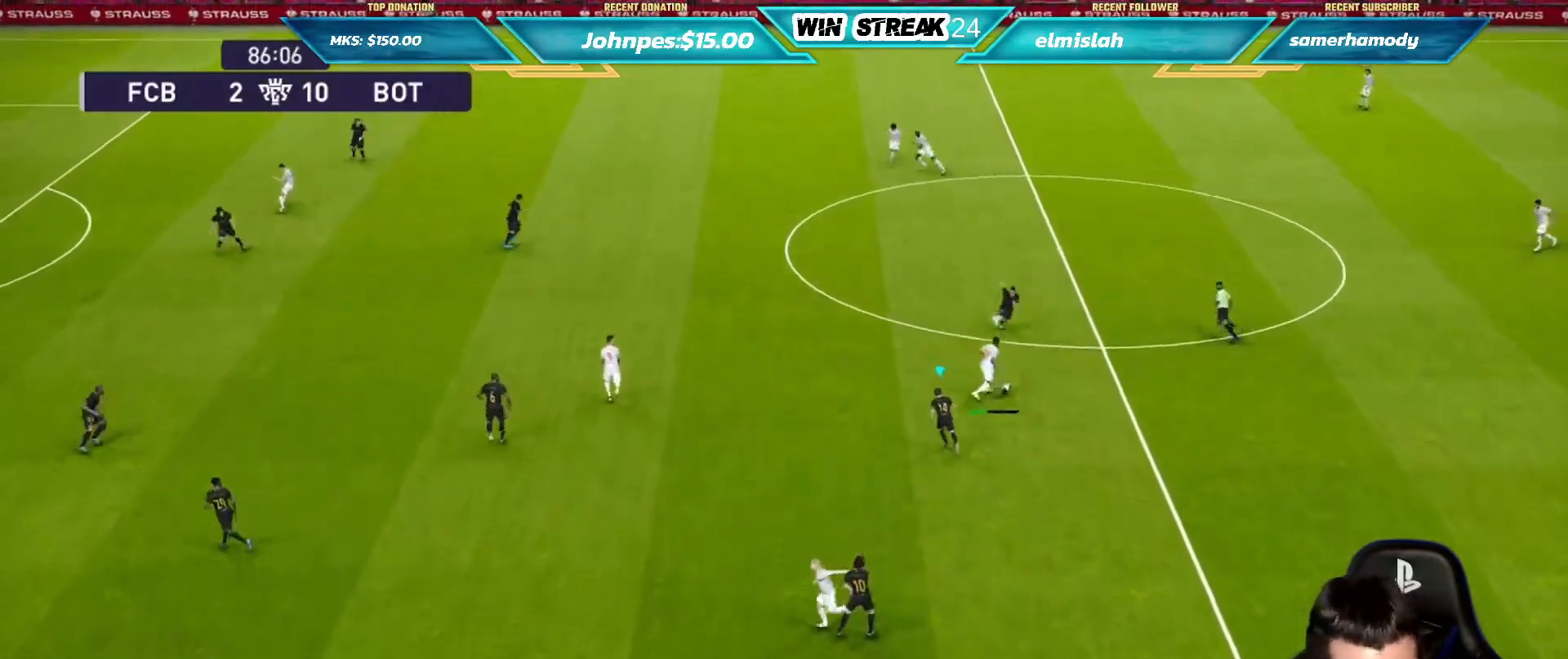
{"buttons": ["CROSS", "SQUARE", "L1", "R1"], "left_stick": "up-right", "right_stick": "center", "events": [[250, "CROSS", "down"], [433, "L1", "down"], [450, "left_stick", "up-right"]]}
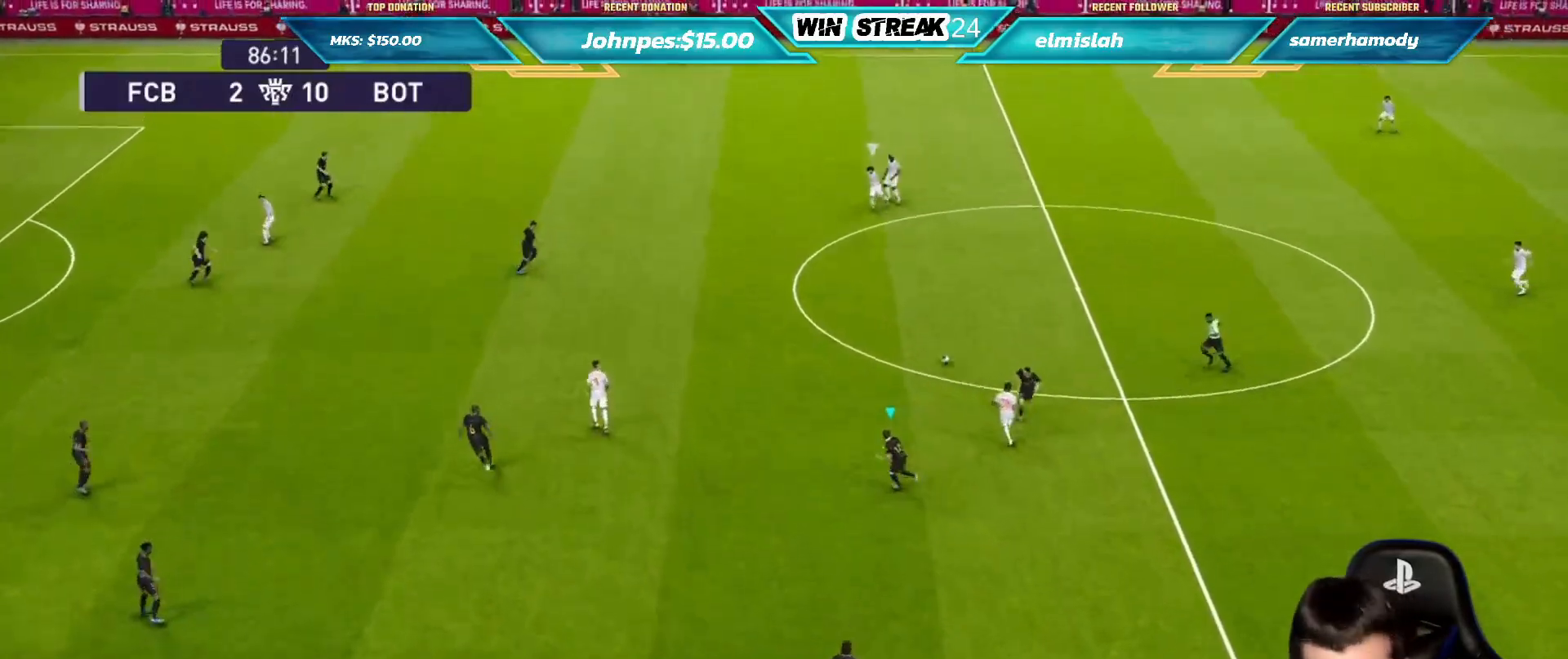
{"buttons": ["CROSS", "SQUARE", "R1"], "left_stick": "center", "right_stick": "center", "events": [[33, "L1", "up"], [350, "left_stick", "center"]]}
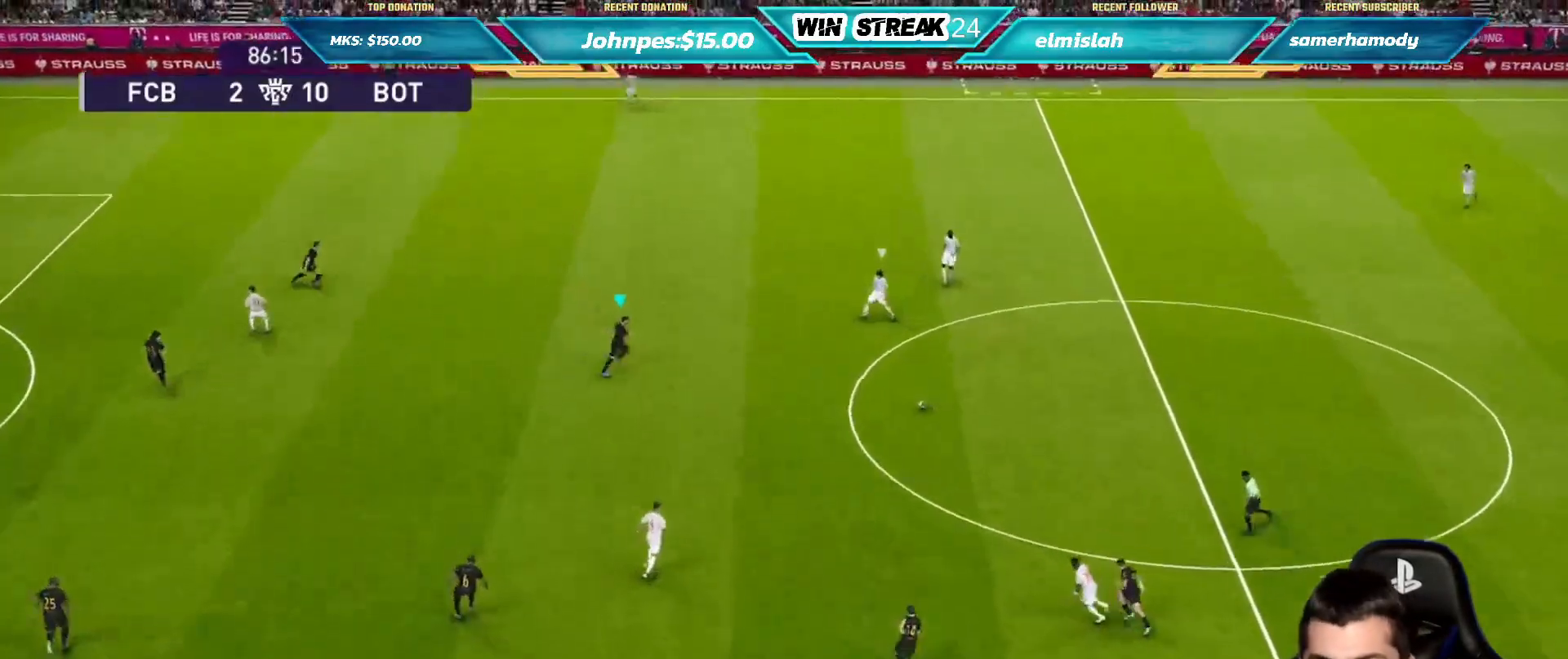
{"buttons": ["CROSS", "SQUARE", "R1"], "left_stick": "center", "right_stick": "center", "events": []}
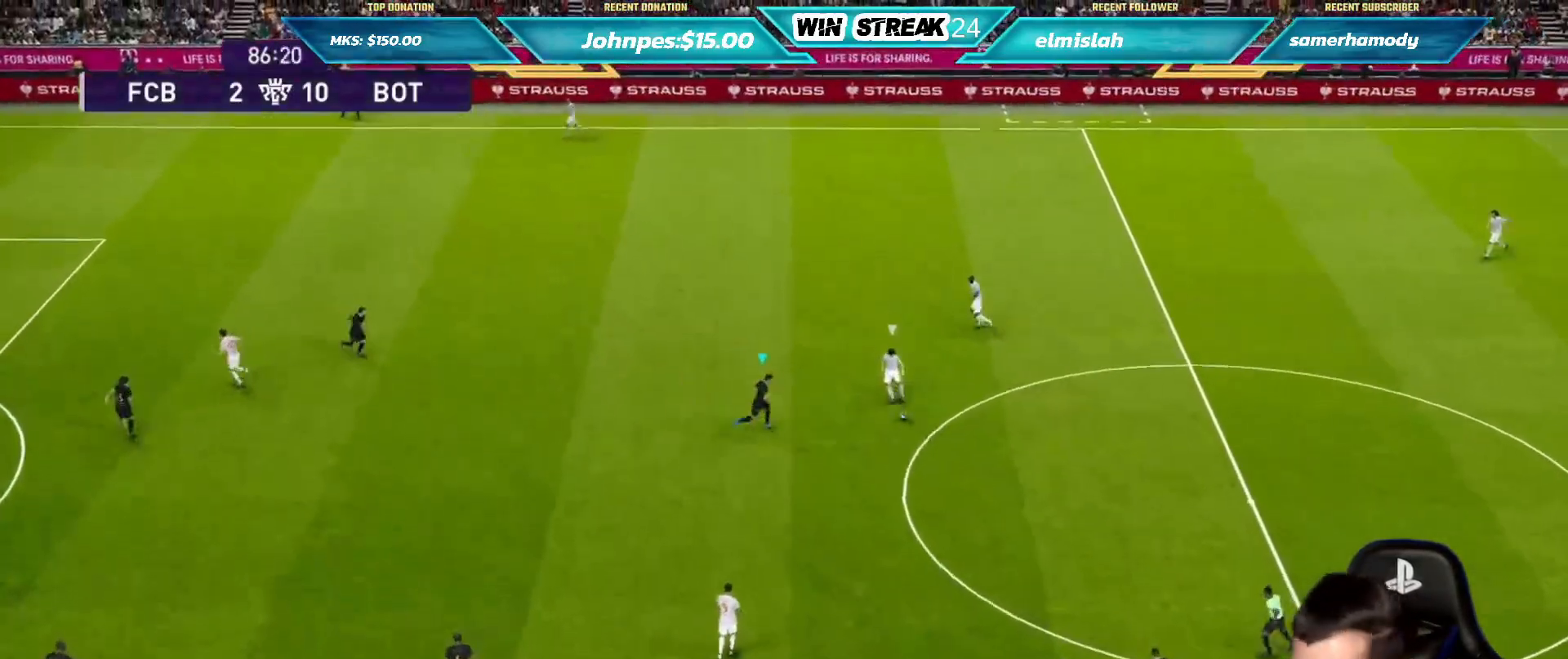
{"buttons": ["CROSS", "SQUARE", "L1", "R1"], "left_stick": "up-right", "right_stick": "center", "events": [[150, "left_stick", "up-right"], [483, "L1", "down"]]}
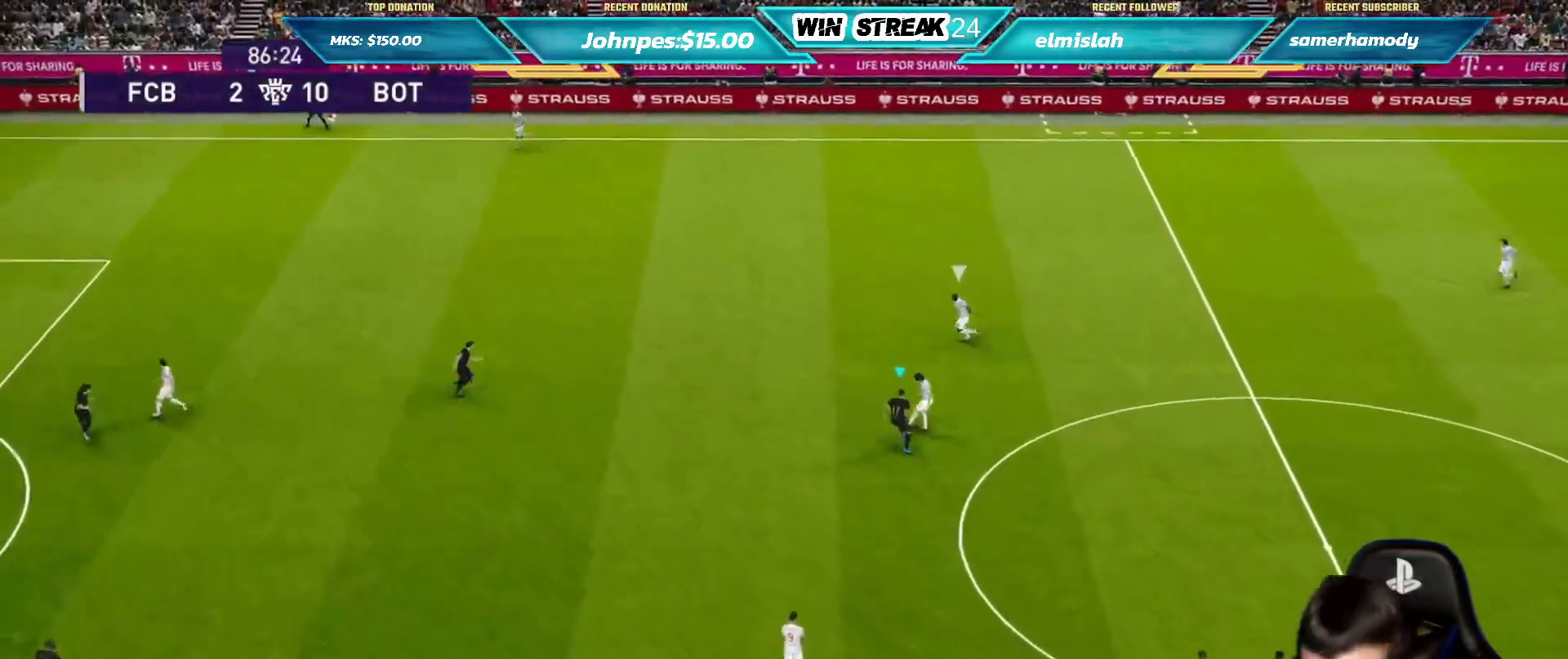
{"buttons": ["CROSS", "SQUARE", "R1"], "left_stick": "center", "right_stick": "center", "events": [[167, "L1", "up"], [283, "left_stick", "center"]]}
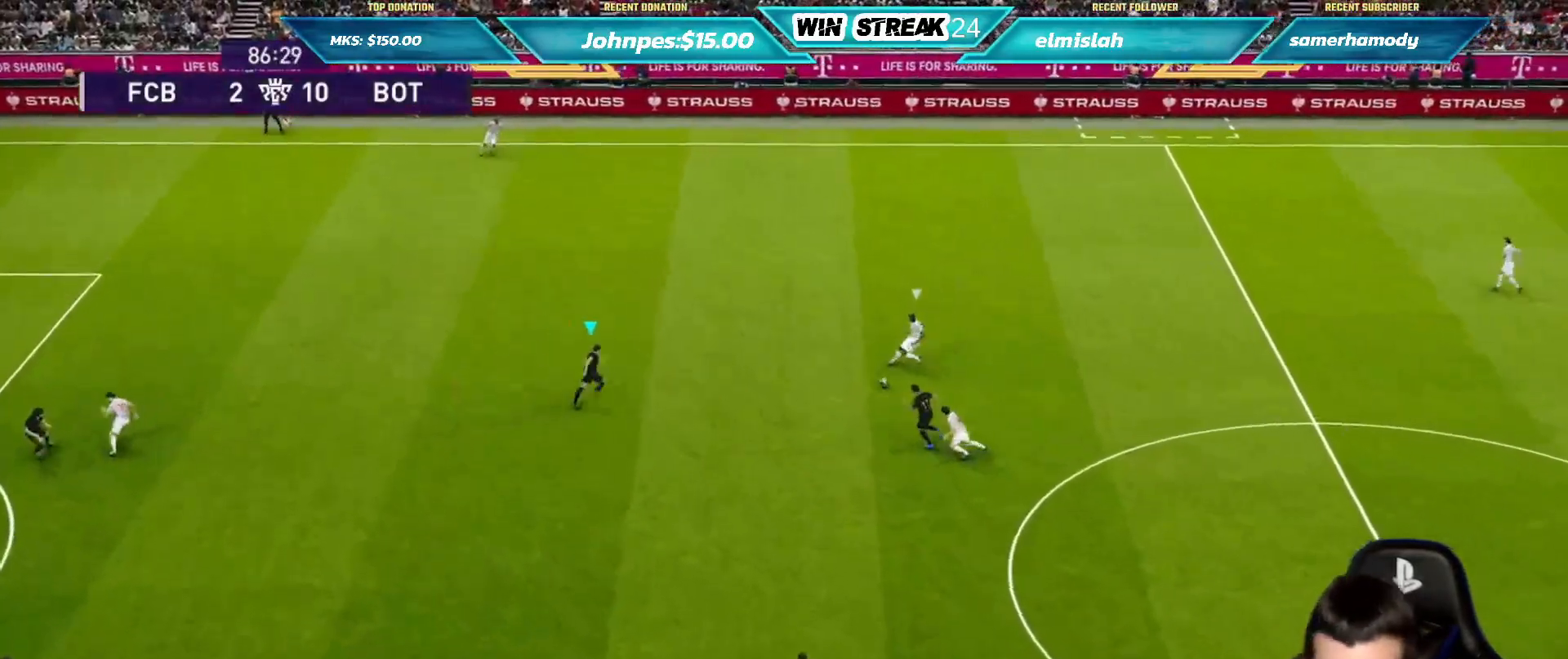
{"buttons": ["CROSS", "SQUARE", "R1"], "left_stick": "center", "right_stick": "center", "events": []}
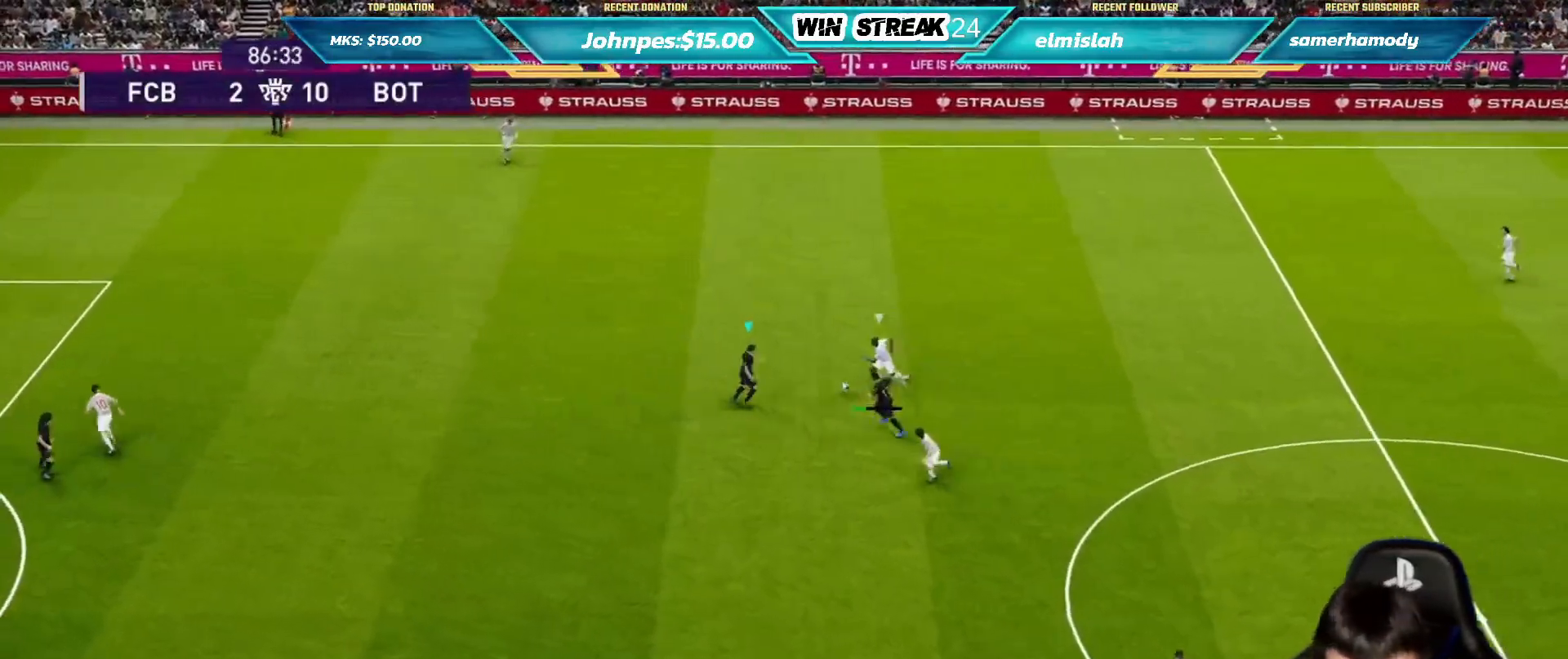
{"buttons": ["CROSS", "SQUARE", "R1"], "left_stick": "right", "right_stick": "center", "events": [[467, "left_stick", "right"]]}
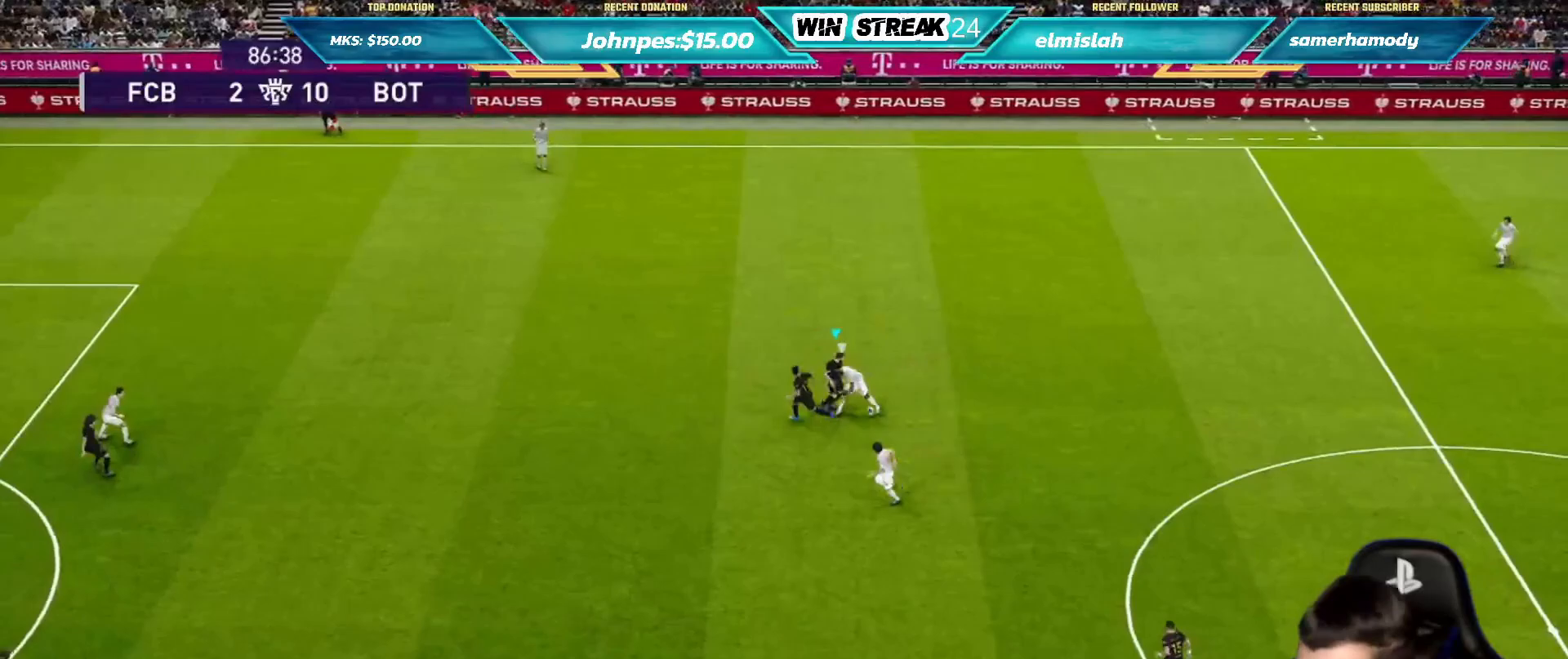
{"buttons": [], "left_stick": "right", "right_stick": "center", "events": [[50, "CROSS", "up"], [50, "SQUARE", "up"], [200, "R1", "up"]]}
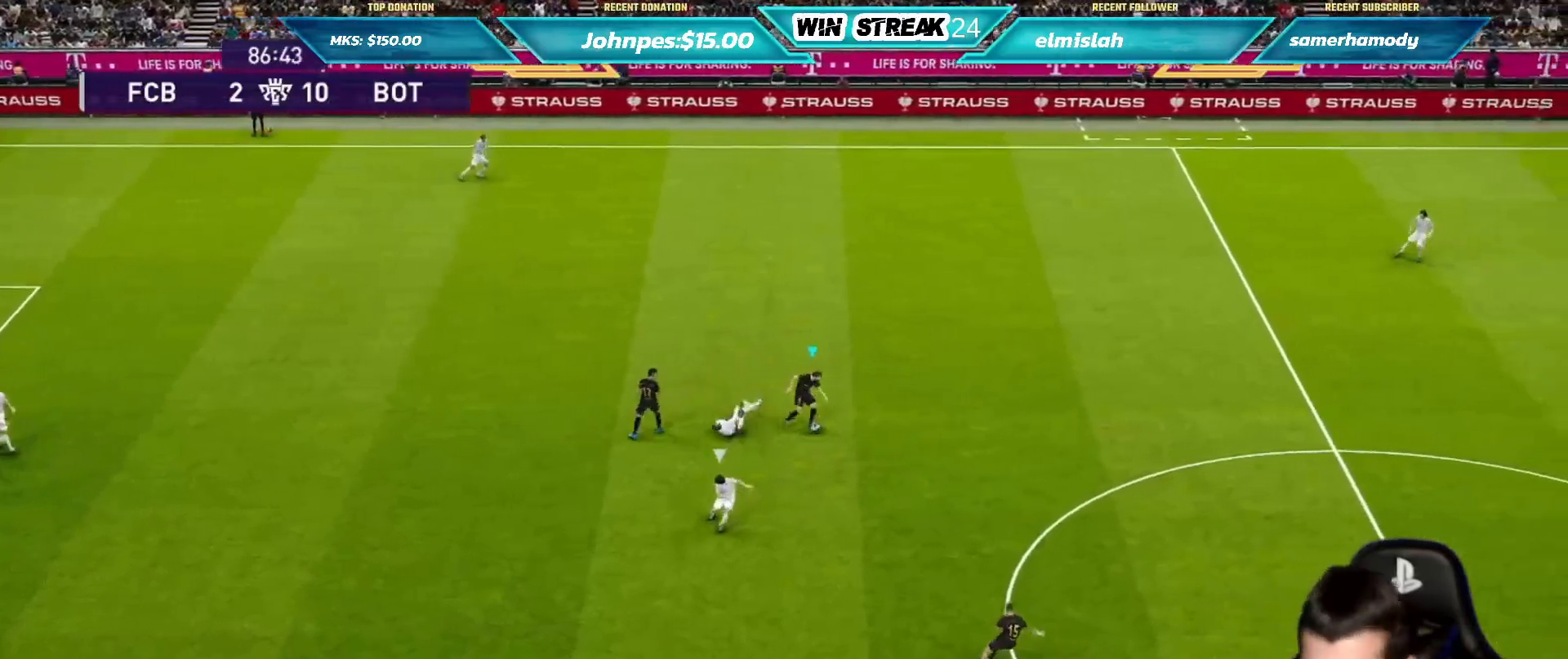
{"buttons": [], "left_stick": "right", "right_stick": "center", "events": []}
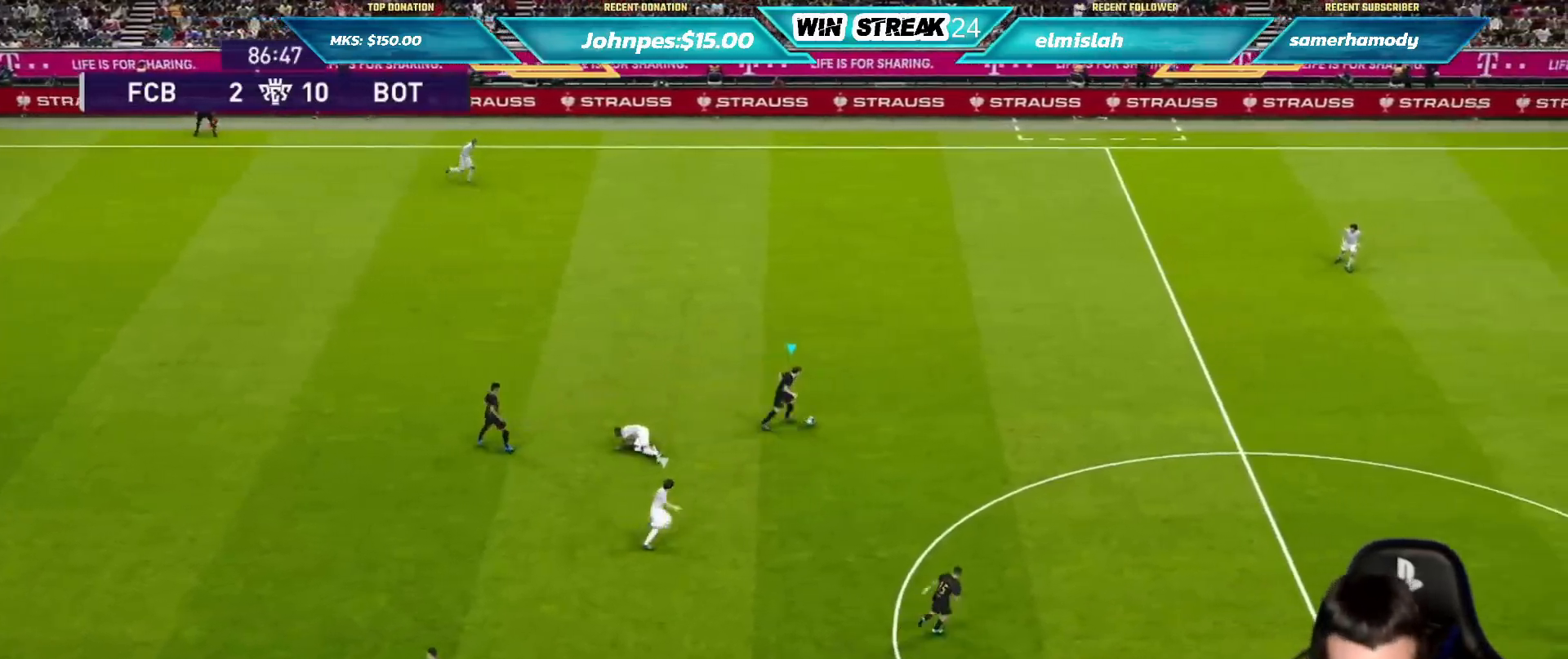
{"buttons": [], "left_stick": "right", "right_stick": "center", "events": []}
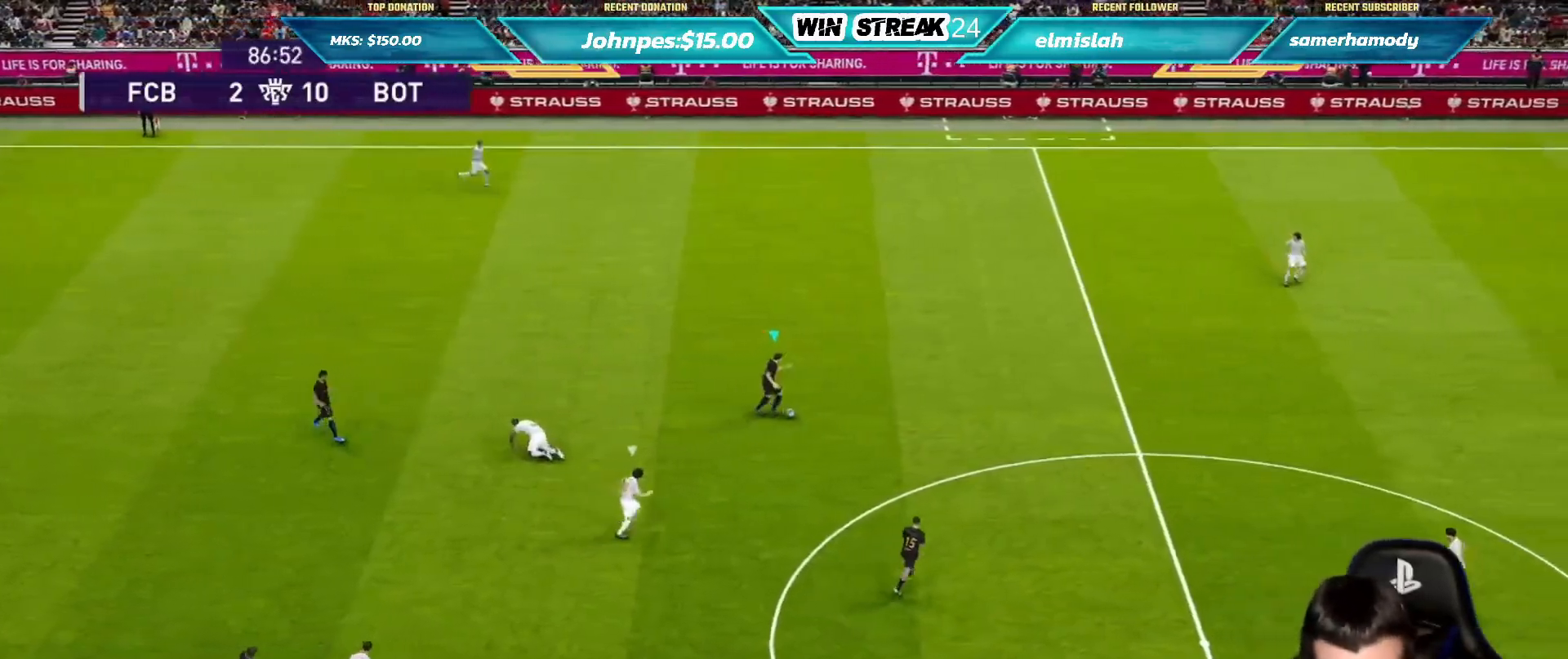
{"buttons": [], "left_stick": "right", "right_stick": "center", "events": [[367, "R1", "down"], [483, "R1", "up"]]}
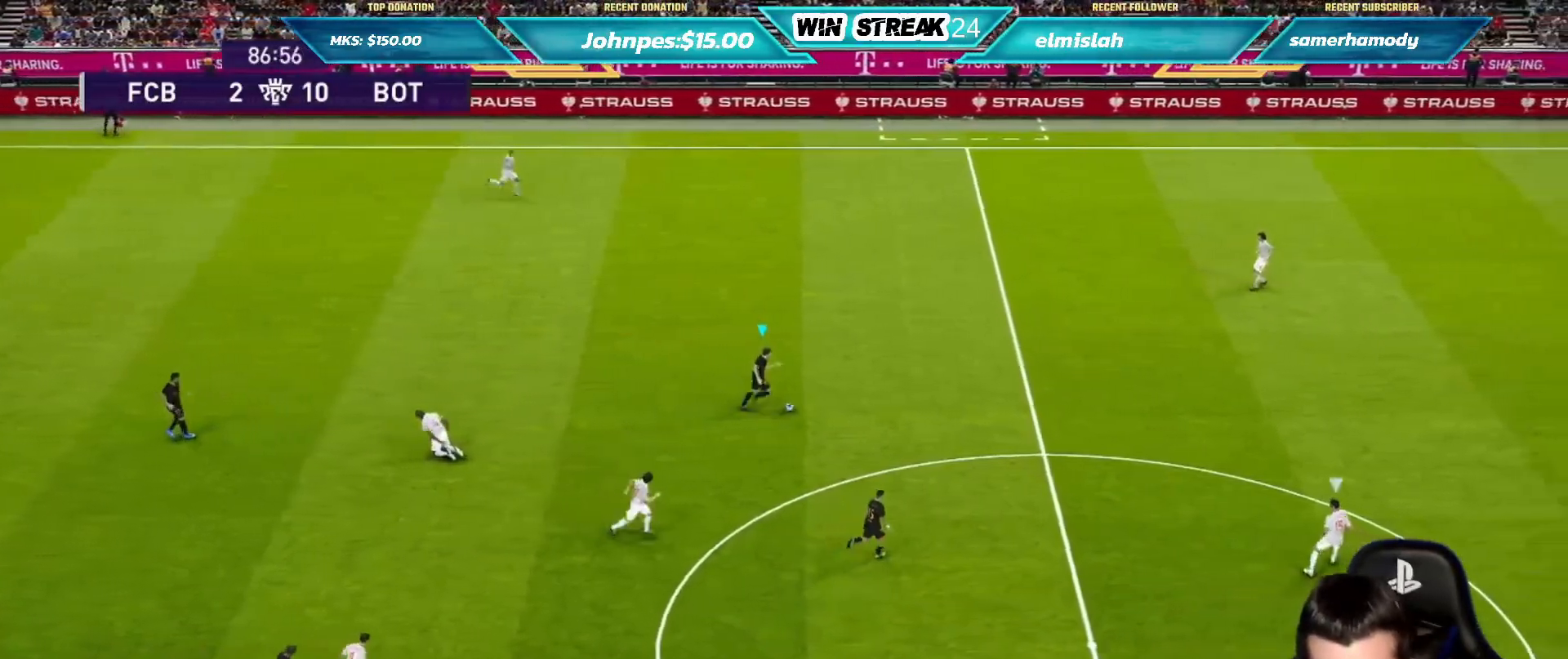
{"buttons": ["TRIANGLE", "L1"], "left_stick": "right", "right_stick": "center", "events": [[50, "TRIANGLE", "down"], [83, "L1", "down"]]}
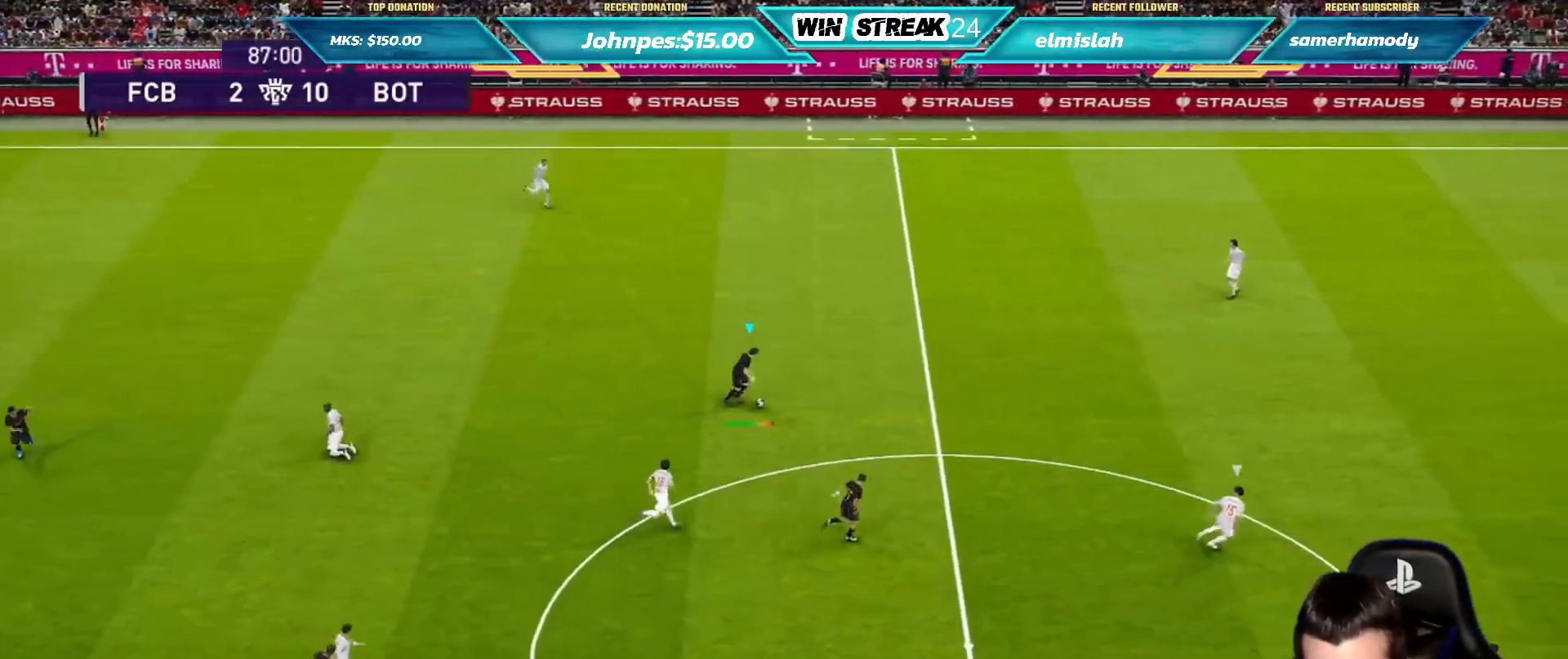
{"buttons": ["R1"], "left_stick": "right", "right_stick": "center", "events": [[17, "L1", "up"], [17, "TRIANGLE", "up"], [83, "left_stick", "center"], [350, "R1", "down"], [367, "left_stick", "right"]]}
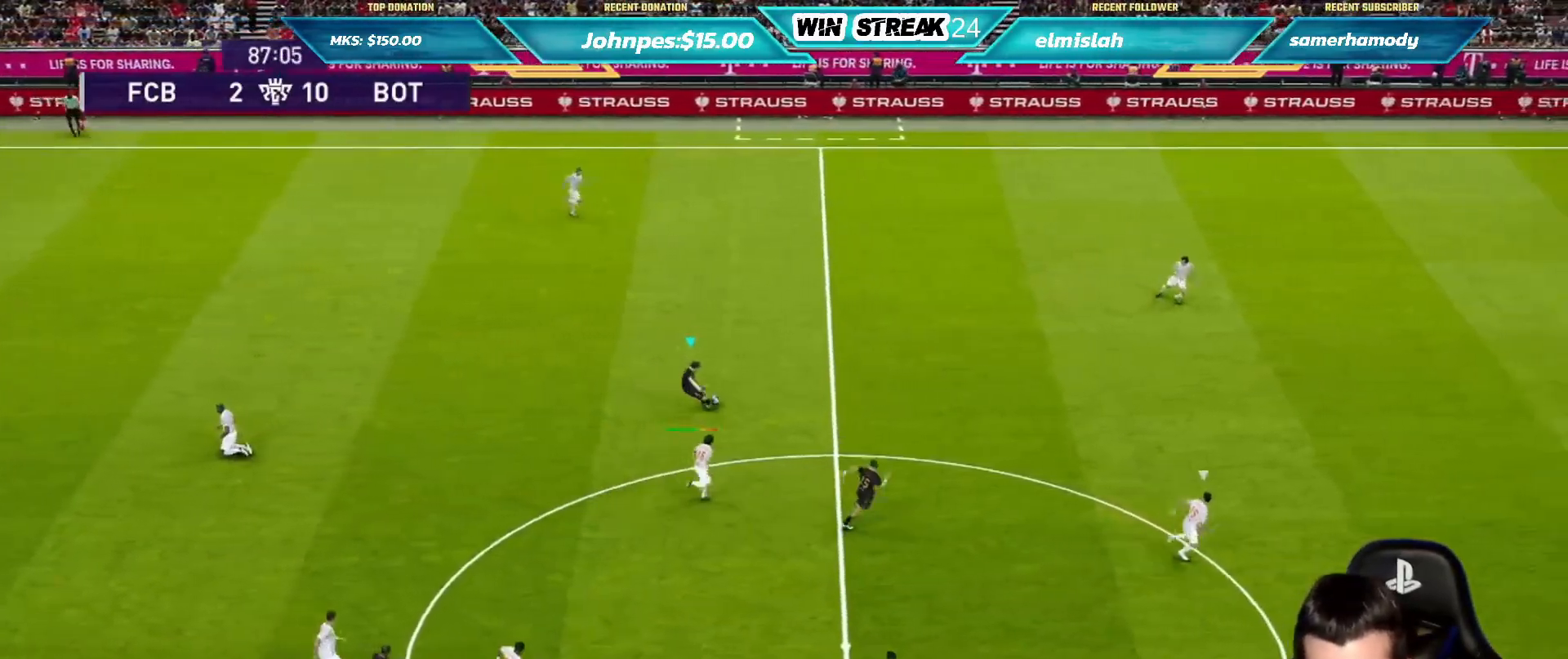
{"buttons": ["R1"], "left_stick": "right", "right_stick": "center", "events": []}
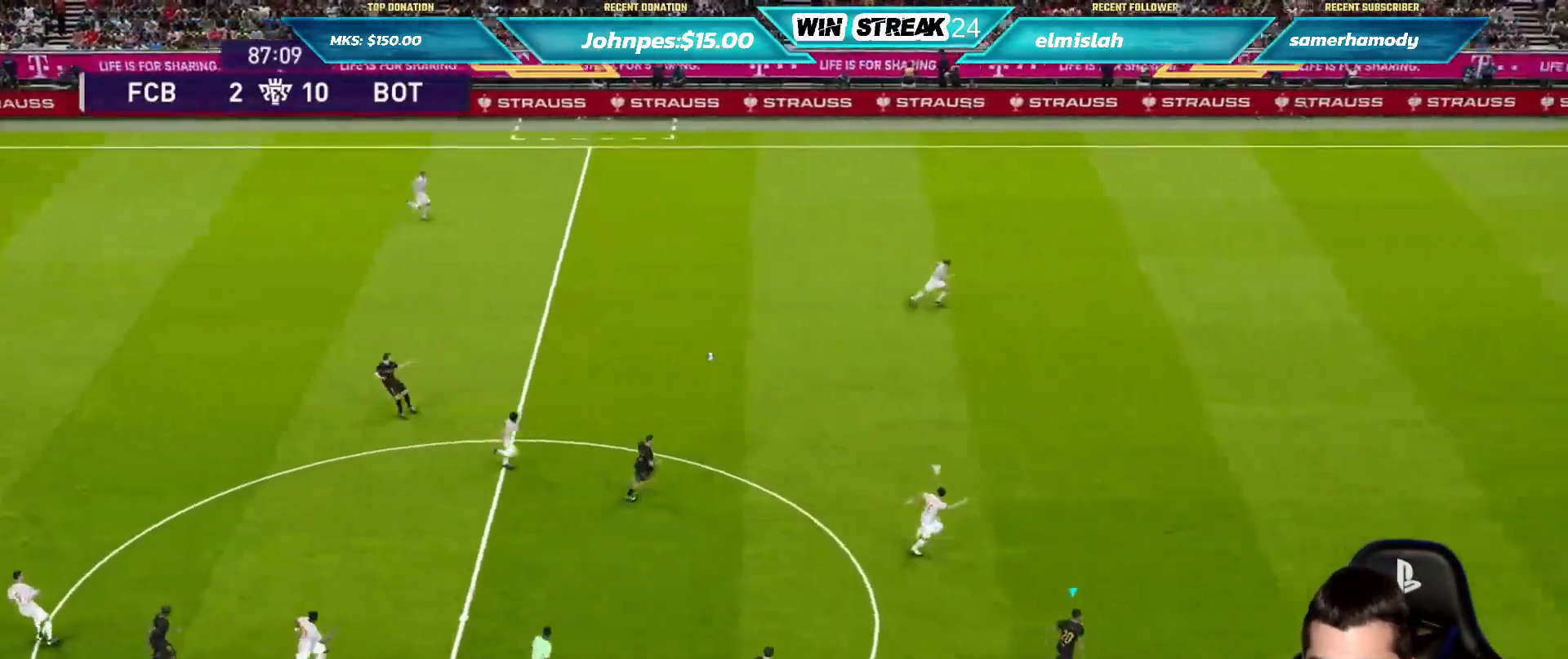
{"buttons": ["R1"], "left_stick": "right", "right_stick": "center", "events": []}
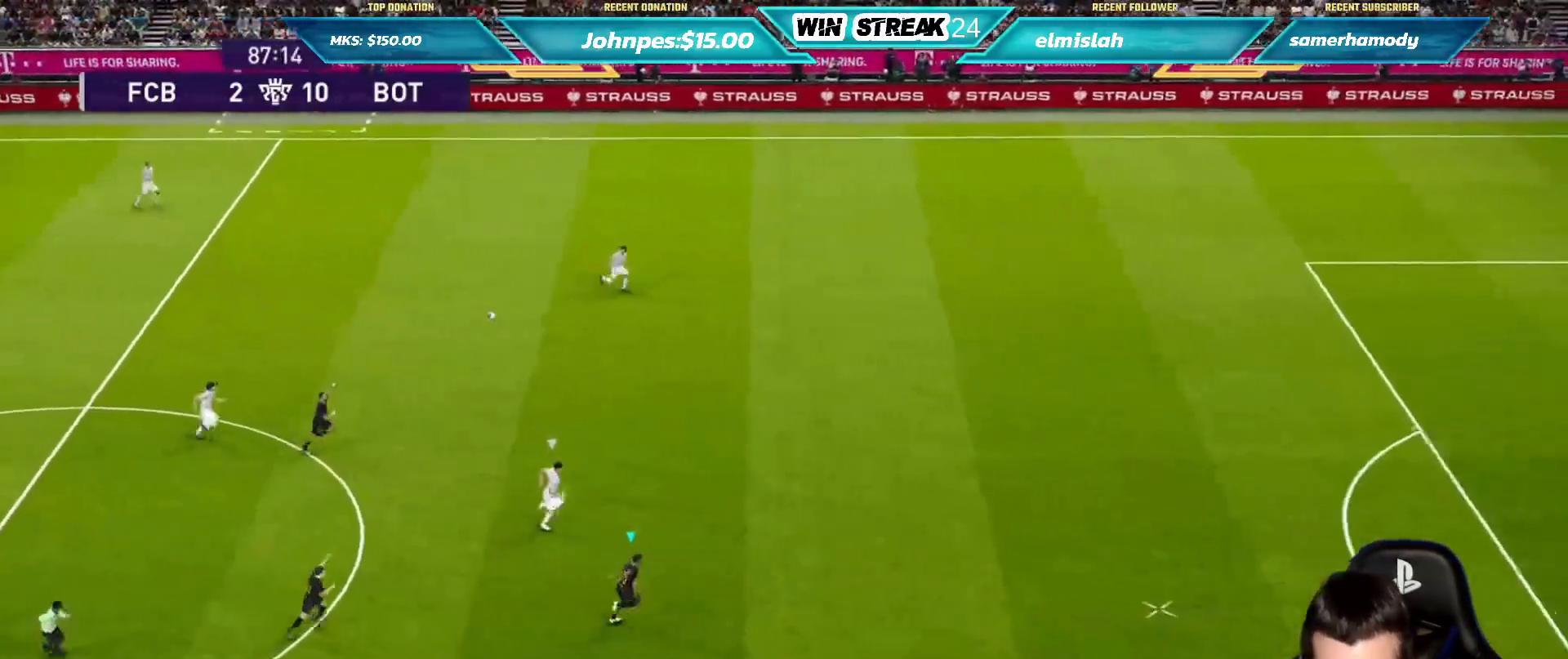
{"buttons": ["R1"], "left_stick": "right", "right_stick": "center", "events": []}